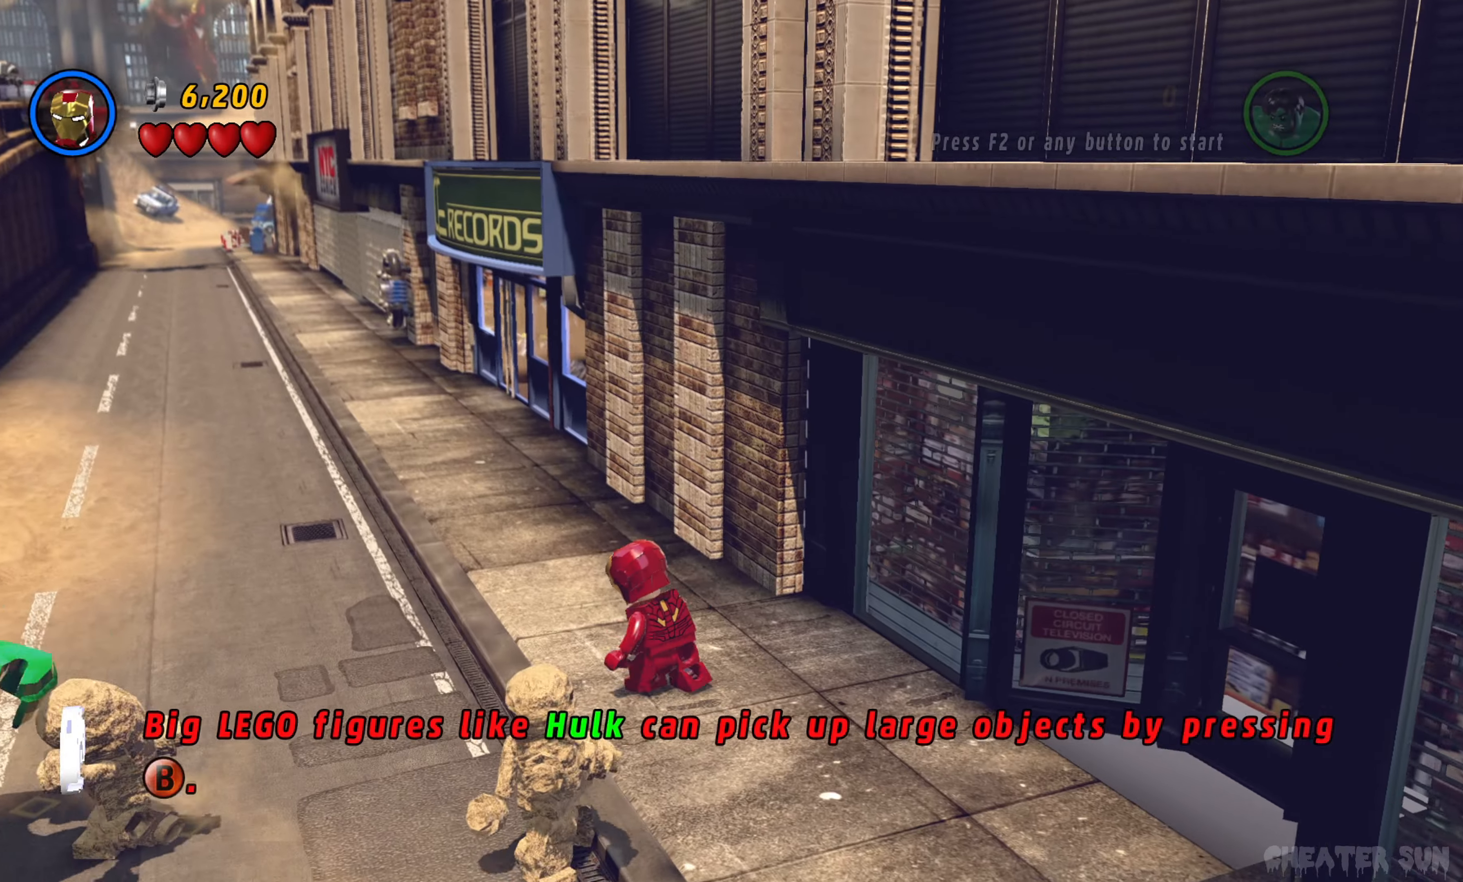
Gameplay with a controller (Xbox layout); each line is a JSON object with the inputs held at the frame after it (dt_ms = milliseconds from this image to that frame). "events" lists button and stick changes between this image and that frame as [ms after this image, input, new state], when the widget could be followed in between.
{"dt_ms": 500, "buttons": ["X"], "left_stick": "right", "right_stick": "center", "events": [[50, "Y", "down"], [183, "Y", "up"], [233, "left_stick", "up-right"], [333, "left_stick", "right"], [466, "X", "down"]]}
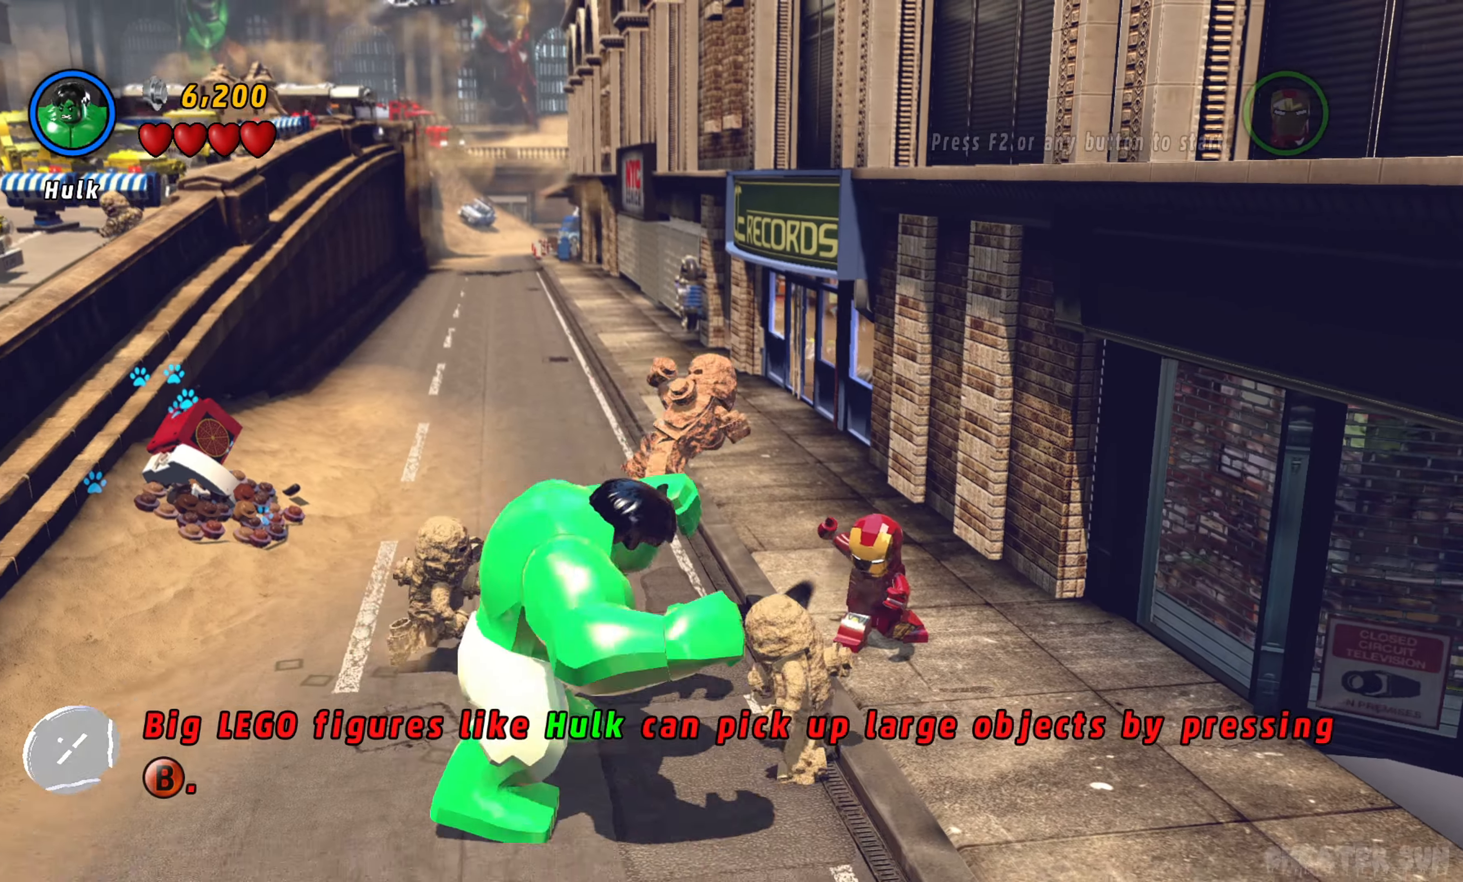
{"dt_ms": 500, "buttons": [], "left_stick": "right", "right_stick": "center"}
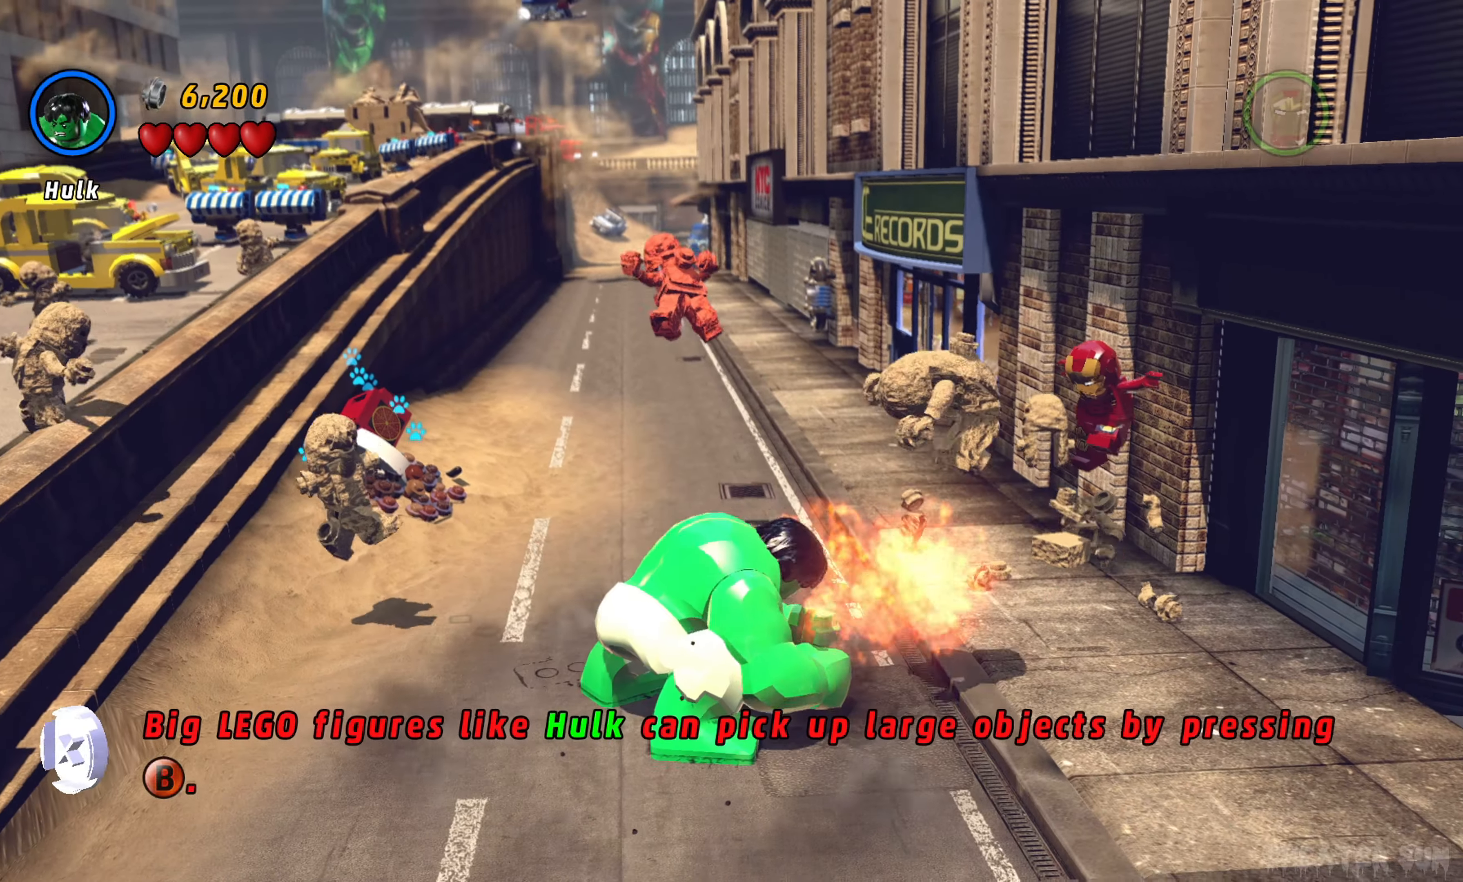
{"dt_ms": 500, "buttons": [], "left_stick": "center", "right_stick": "center", "events": [[200, "left_stick", "up"], [500, "left_stick", "center"]]}
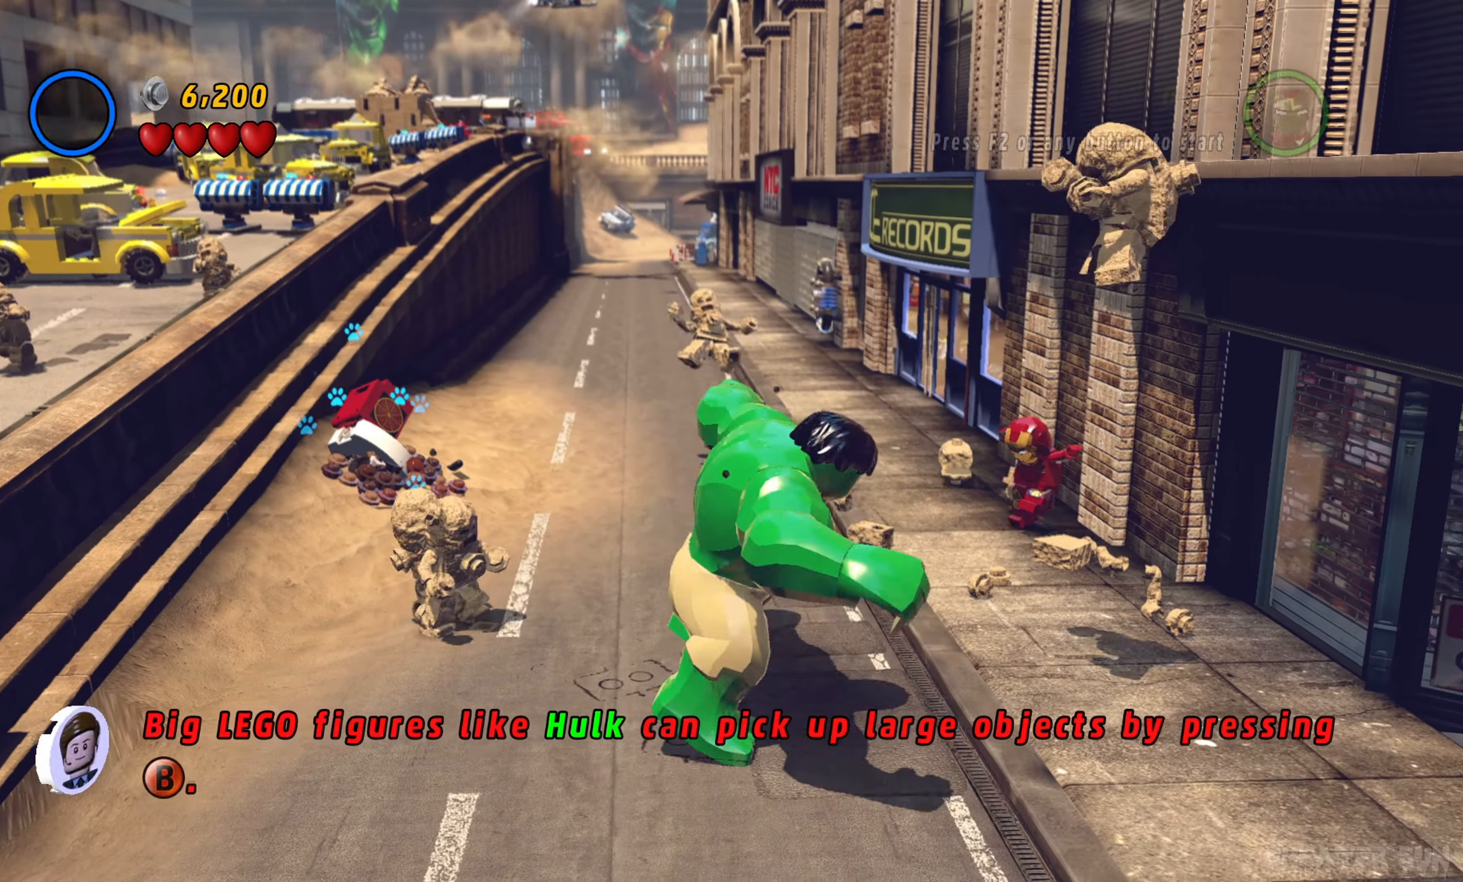
{"dt_ms": 500, "buttons": [], "left_stick": "center", "right_stick": "center", "events": []}
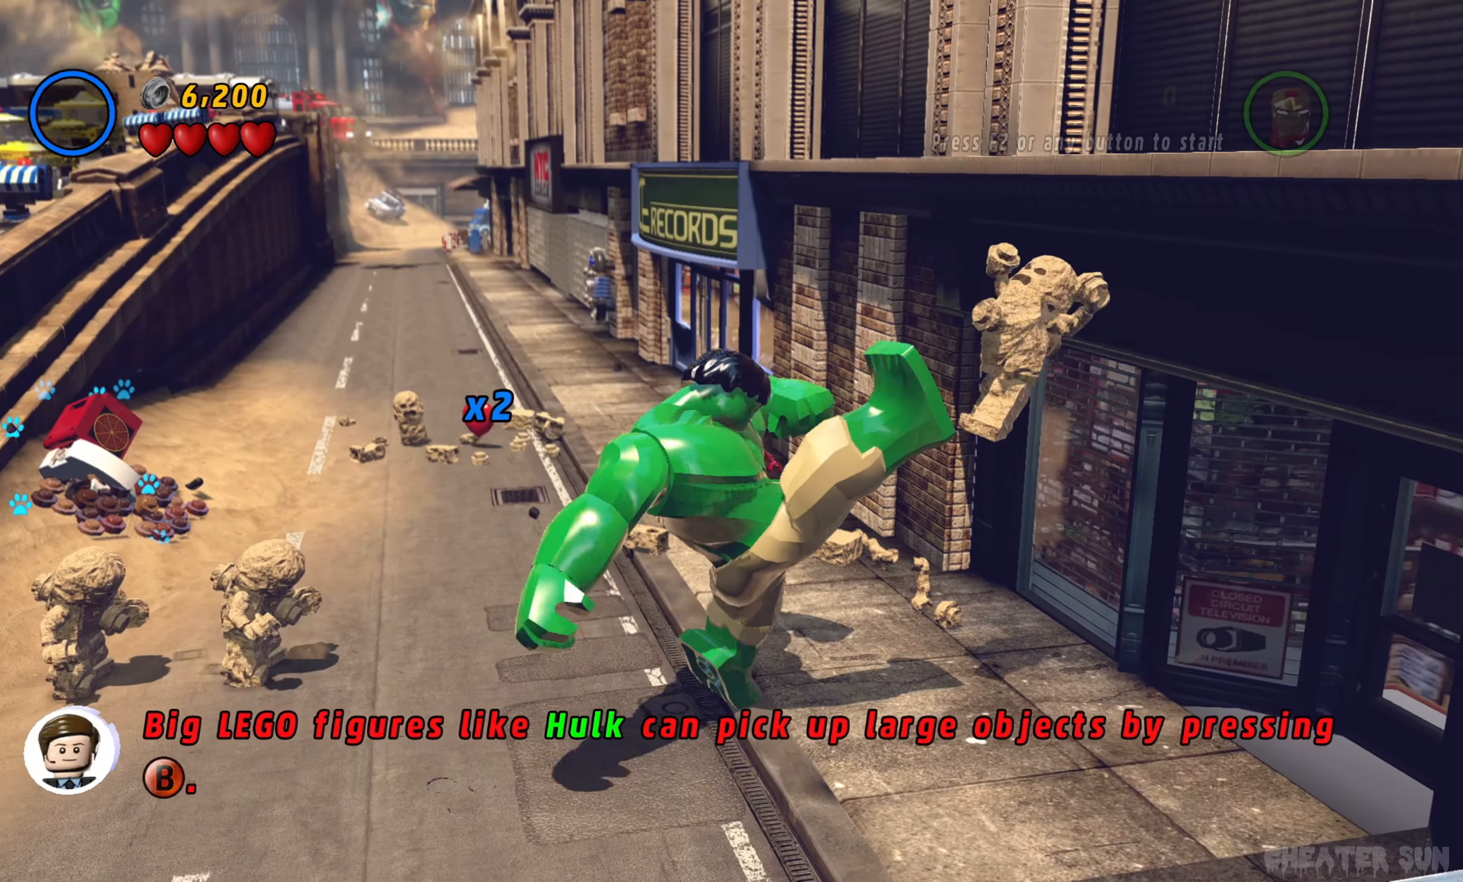
{"dt_ms": 500, "buttons": [], "left_stick": "up-left", "right_stick": "center", "events": [[133, "left_stick", "up-left"]]}
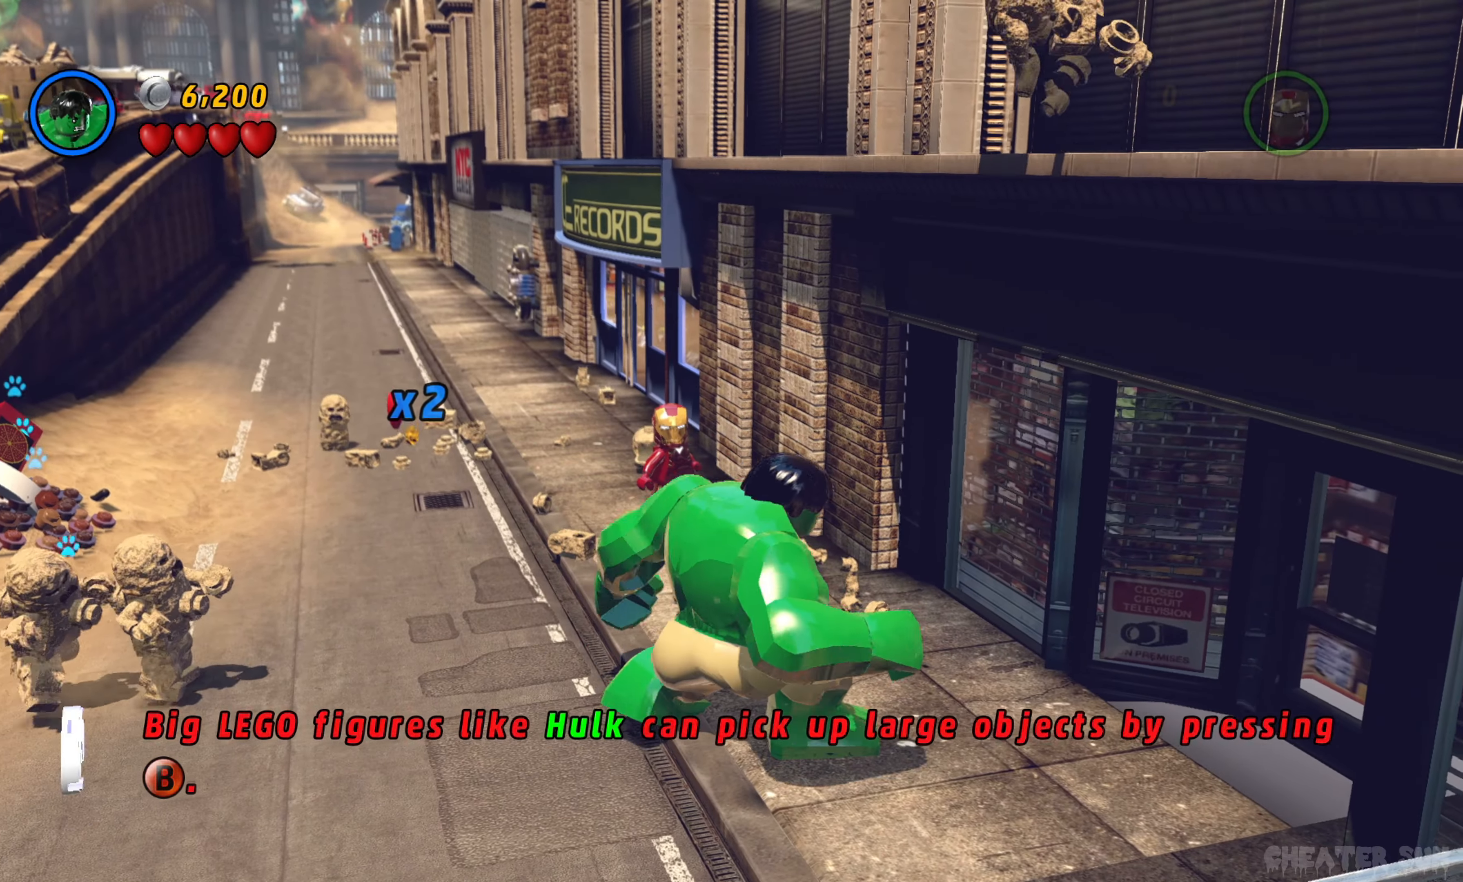
{"dt_ms": 500, "buttons": ["X"], "left_stick": "left", "right_stick": "center", "events": [[66, "left_stick", "left"], [500, "X", "down"]]}
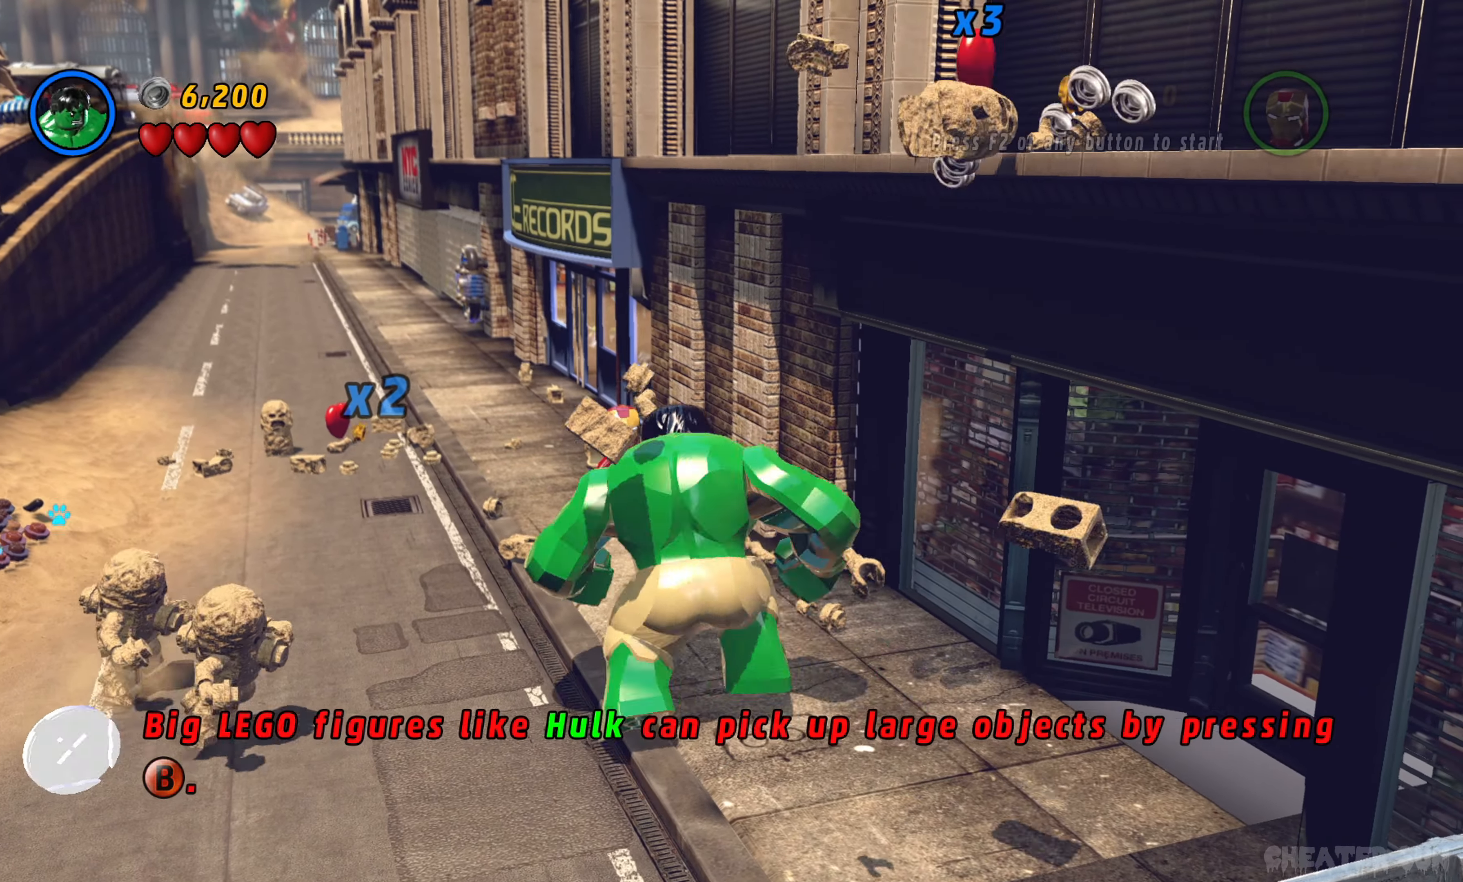
{"dt_ms": 500, "buttons": ["X"], "left_stick": "down-left", "right_stick": "center", "events": [[116, "X", "up"], [216, "X", "down"], [350, "X", "up"], [366, "left_stick", "down-left"], [433, "X", "down"]]}
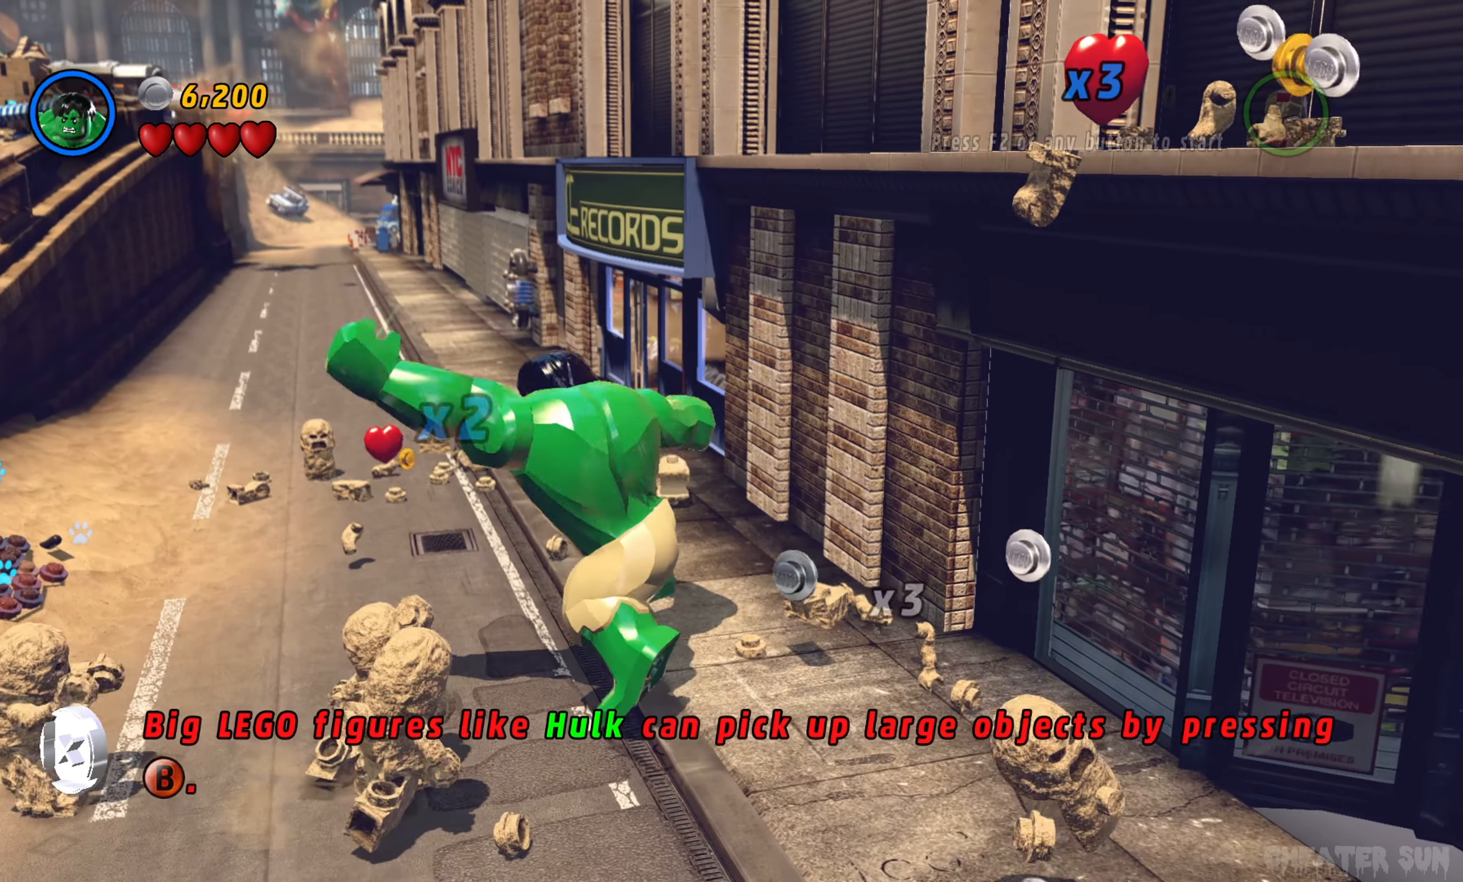
{"dt_ms": 500, "buttons": [], "left_stick": "down", "right_stick": "center", "events": [[83, "X", "up"], [183, "left_stick", "down"], [200, "X", "down"], [350, "X", "up"]]}
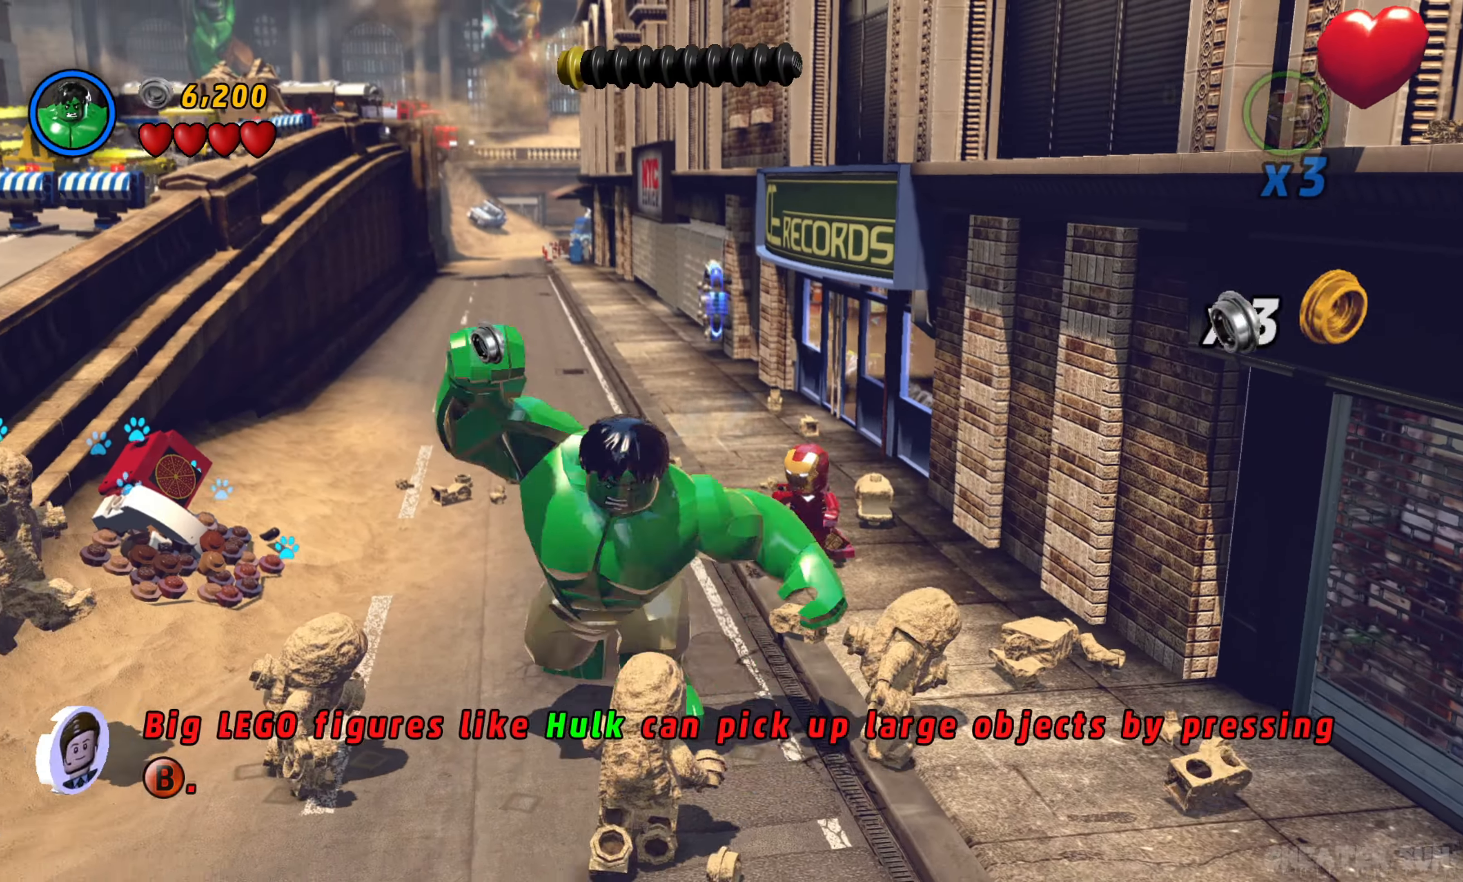
{"dt_ms": 500, "buttons": [], "left_stick": "up-right", "right_stick": "center", "events": [[250, "left_stick", "down-right"], [400, "left_stick", "right"], [500, "left_stick", "up-right"]]}
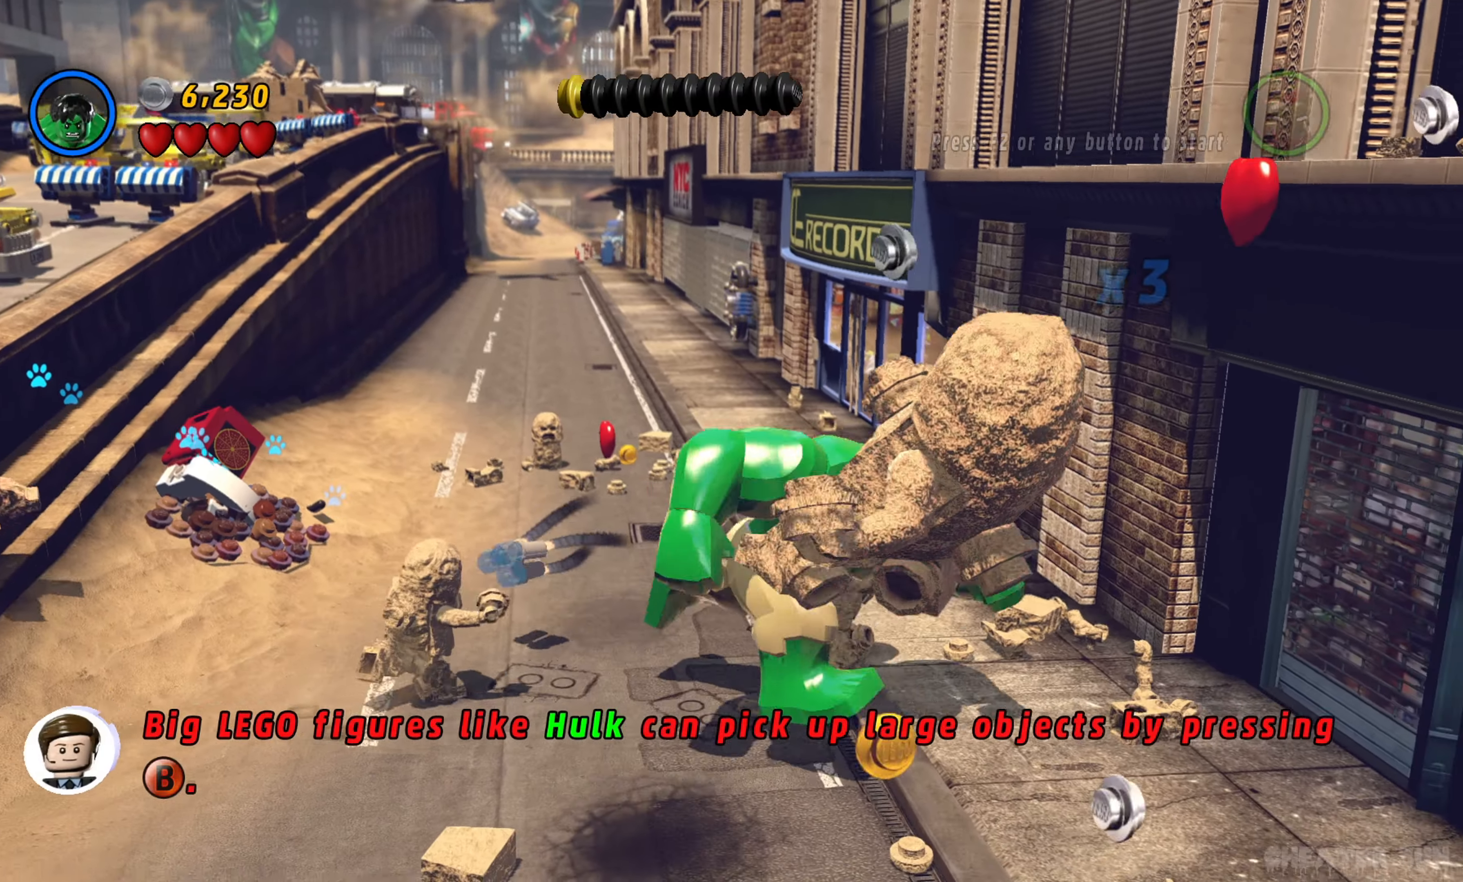
{"dt_ms": 500, "buttons": [], "left_stick": "up-left", "right_stick": "center", "events": [[50, "X", "down"], [133, "left_stick", "up"], [183, "X", "up"], [350, "left_stick", "up-left"]]}
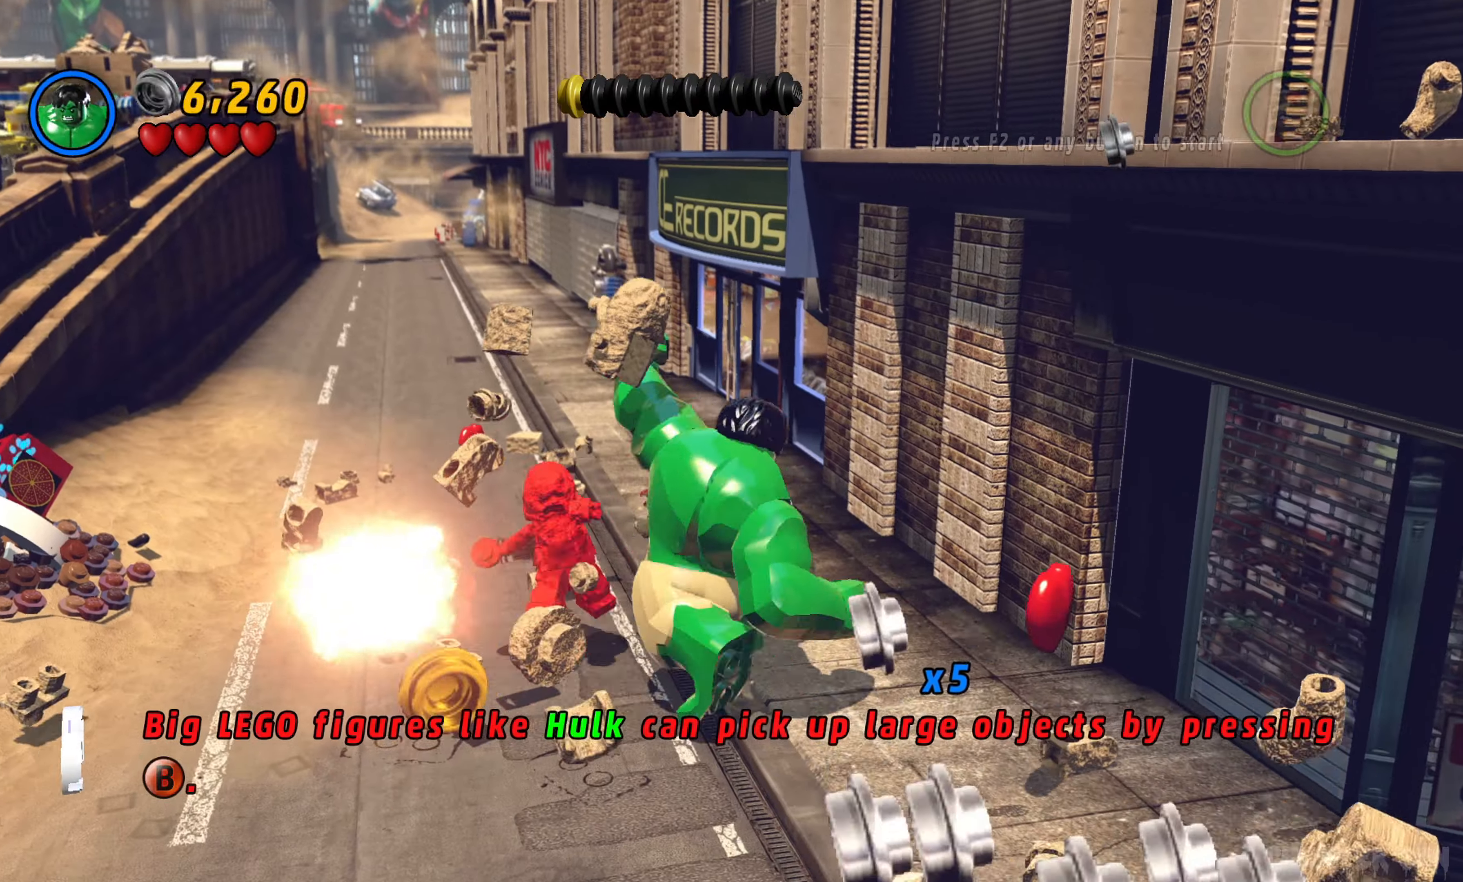
{"dt_ms": 500, "buttons": [], "left_stick": "down-left", "right_stick": "center", "events": [[50, "left_stick", "left"], [167, "left_stick", "down-left"]]}
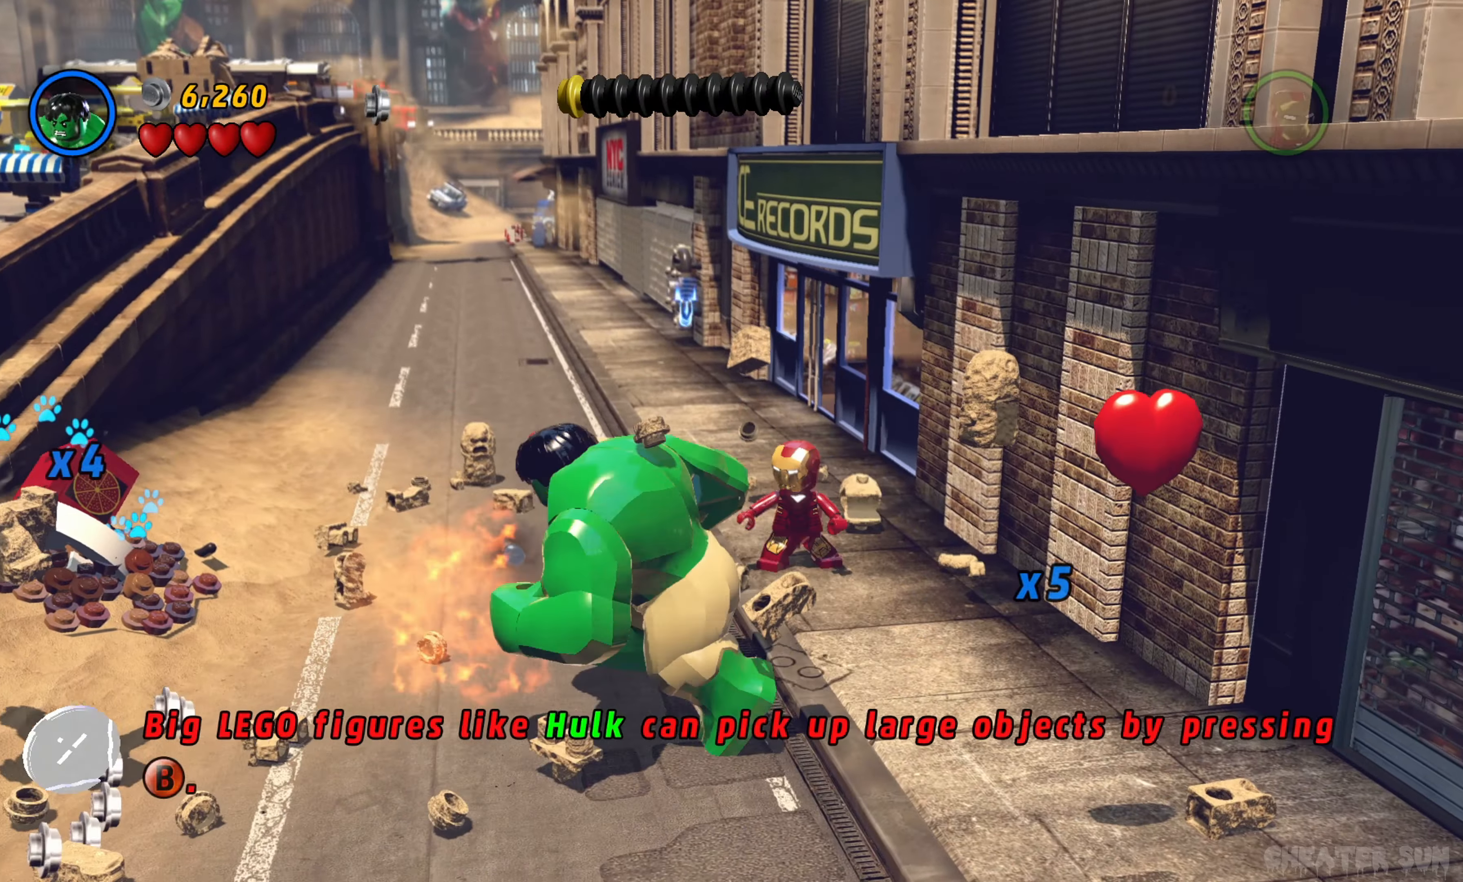
{"dt_ms": 500, "buttons": [], "left_stick": "down-left", "right_stick": "center", "events": [[33, "left_stick", "down"], [233, "left_stick", "down-right"], [483, "left_stick", "down-left"]]}
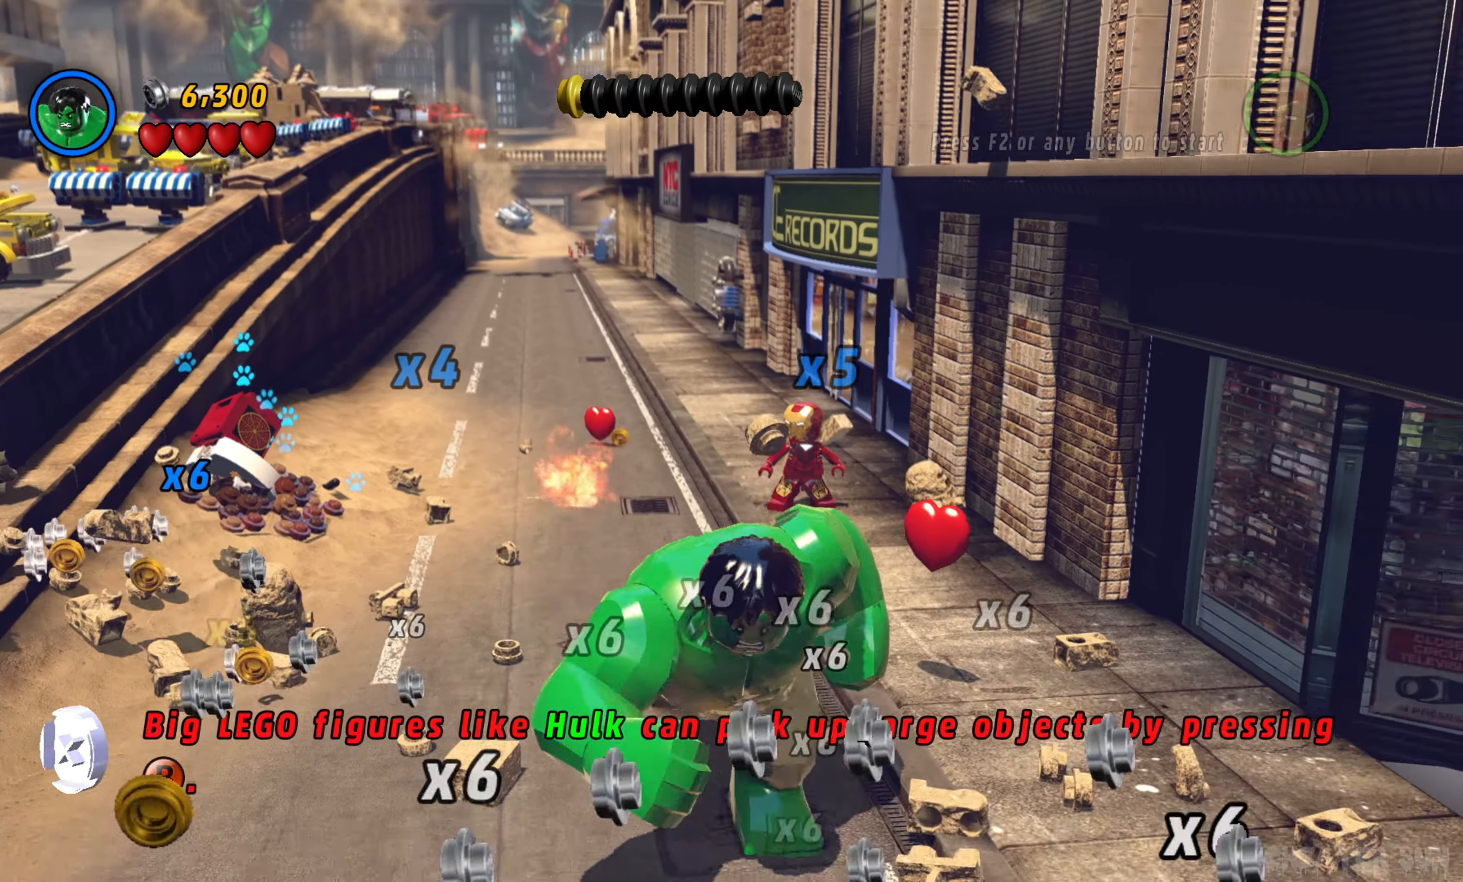
{"dt_ms": 1000, "buttons": [], "left_stick": "up", "right_stick": "center"}
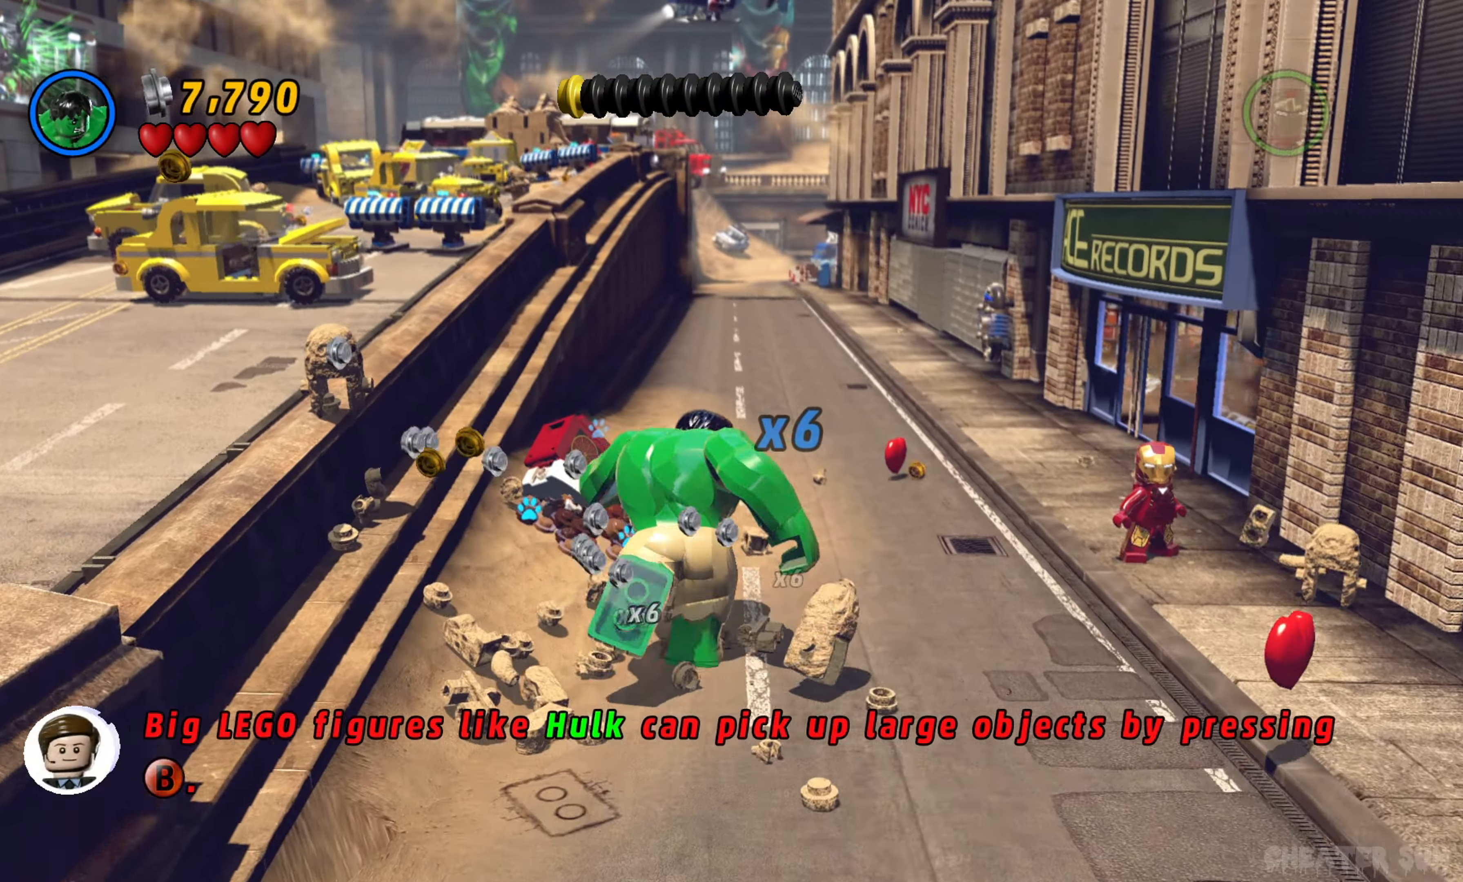
{"dt_ms": 500, "buttons": [], "left_stick": "up-right", "right_stick": "center"}
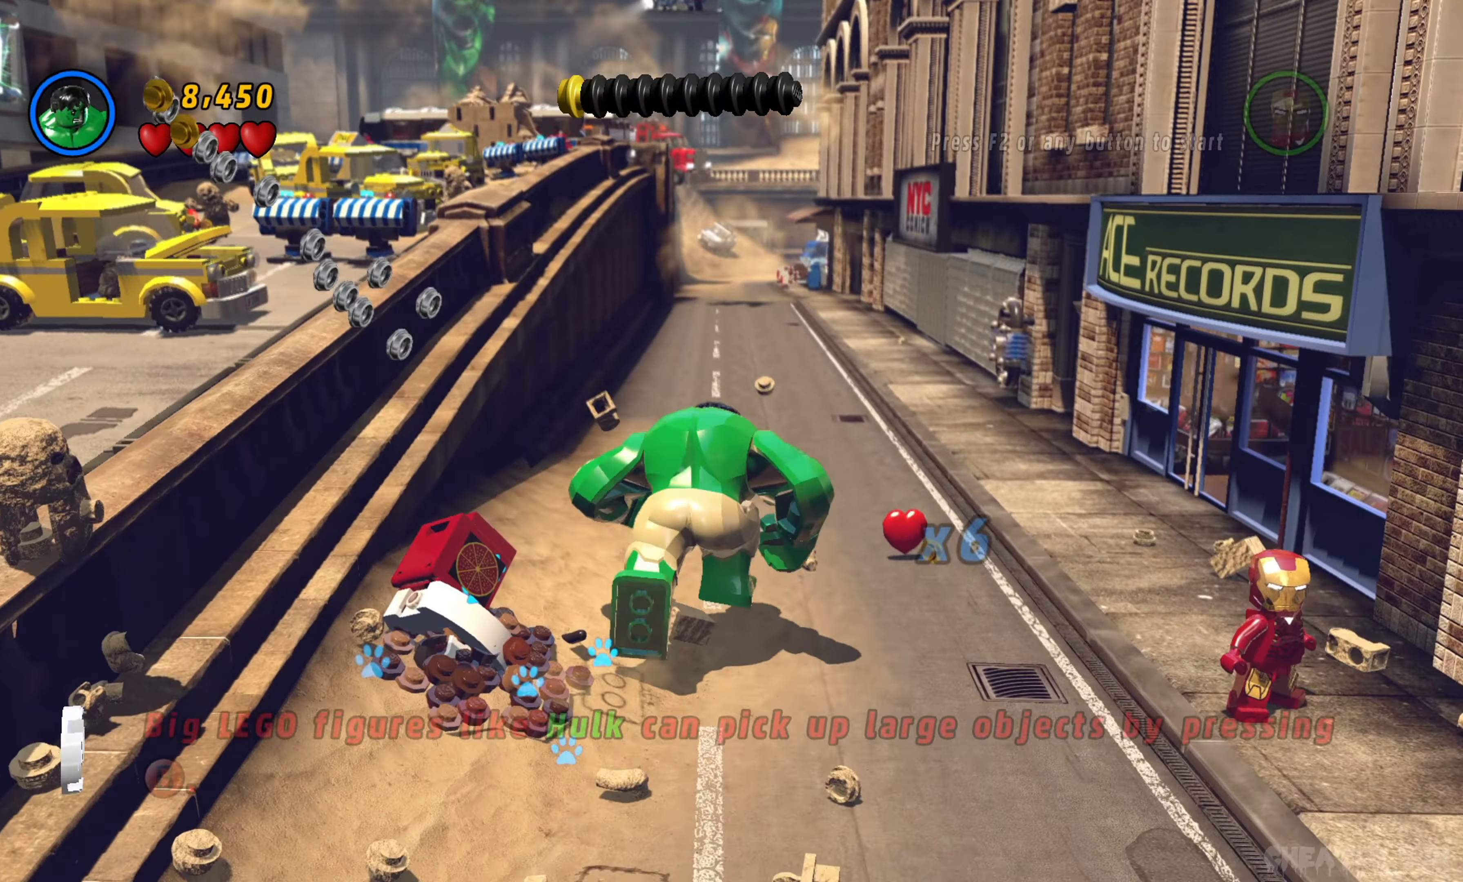
{"dt_ms": 500, "buttons": [], "left_stick": "down-right", "right_stick": "center"}
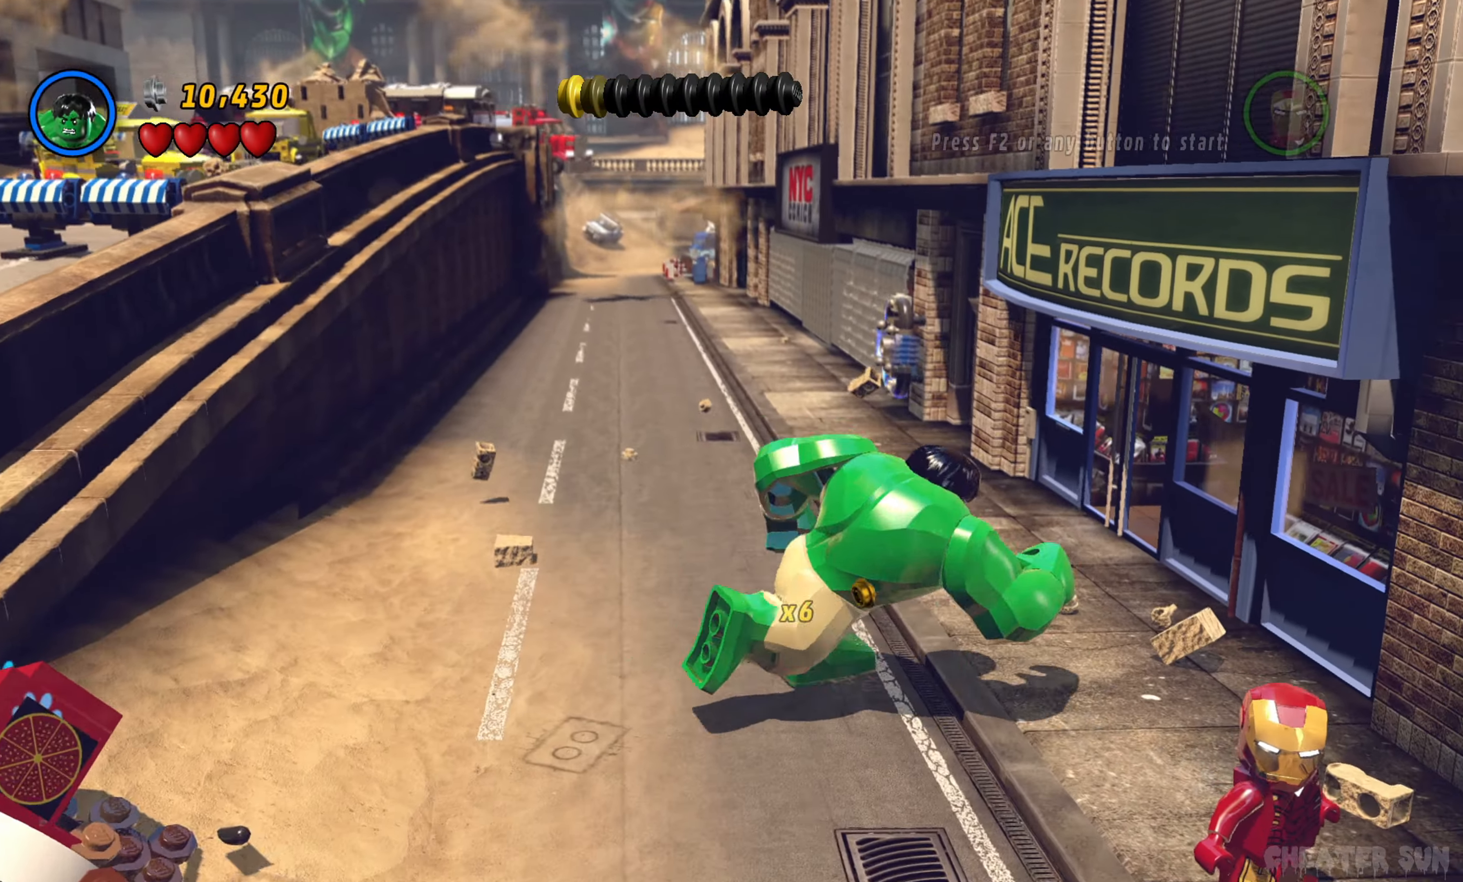
{"dt_ms": 500, "buttons": [], "left_stick": "down", "right_stick": "center", "events": [[350, "left_stick", "down"]]}
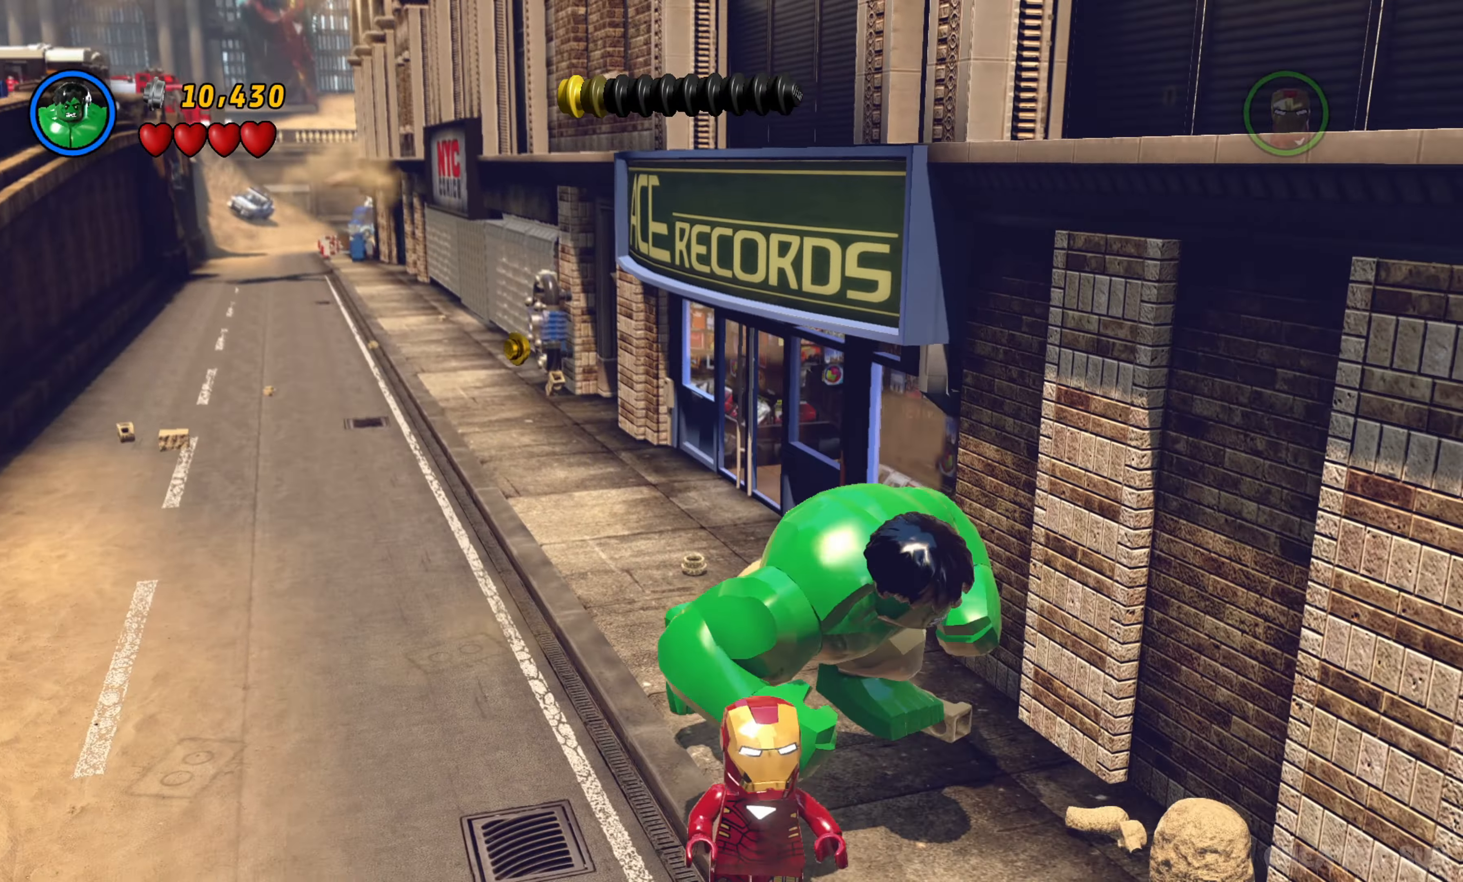
{"dt_ms": 500, "buttons": [], "left_stick": "down-right", "right_stick": "center", "events": [[200, "left_stick", "down-right"]]}
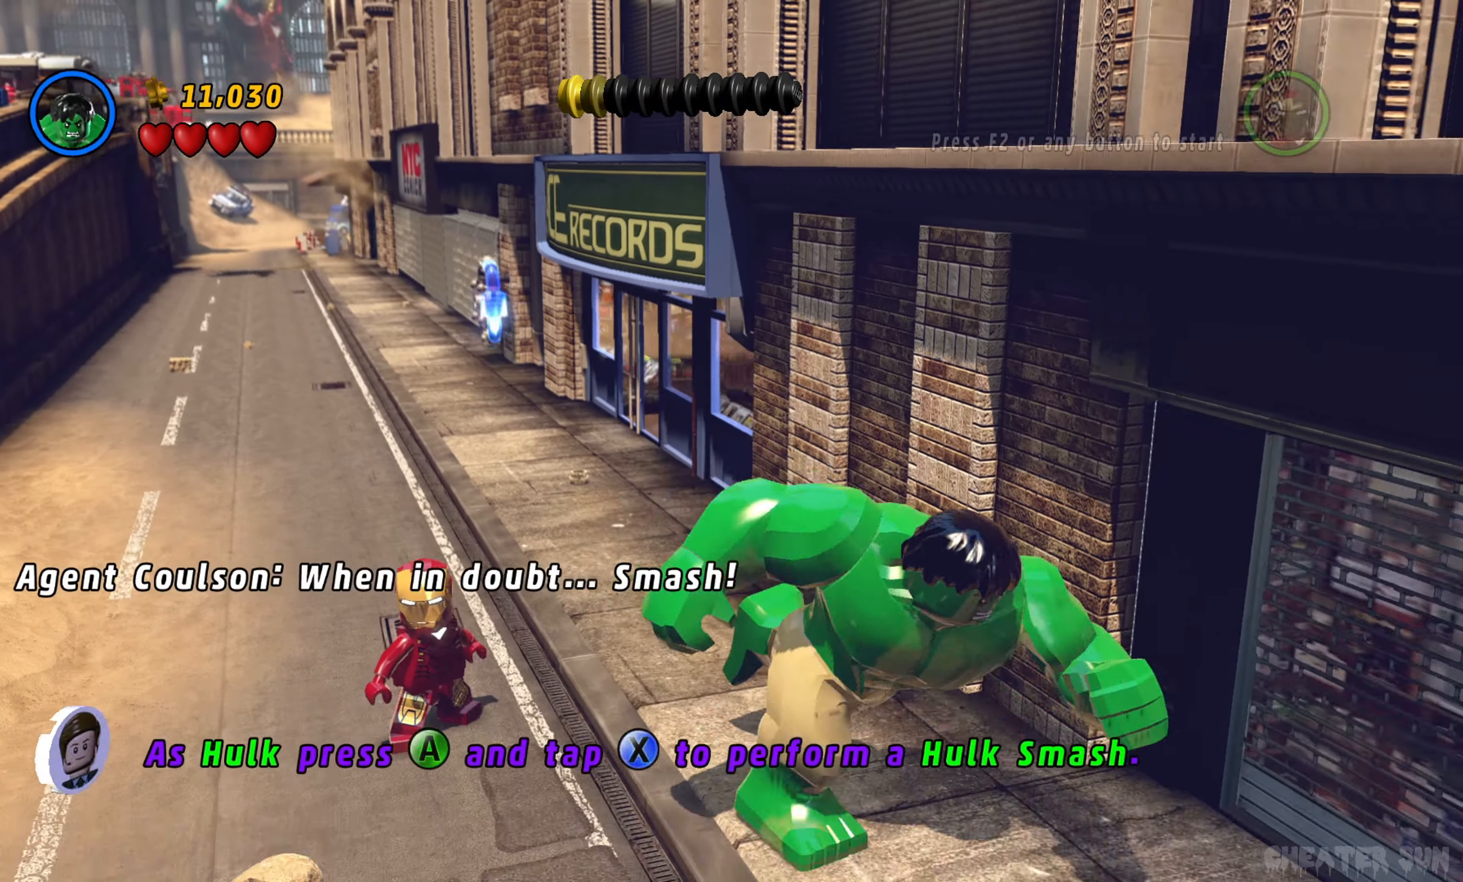
{"dt_ms": 500, "buttons": [], "left_stick": "down-left", "right_stick": "center", "events": [[250, "left_stick", "down"], [500, "left_stick", "down-left"]]}
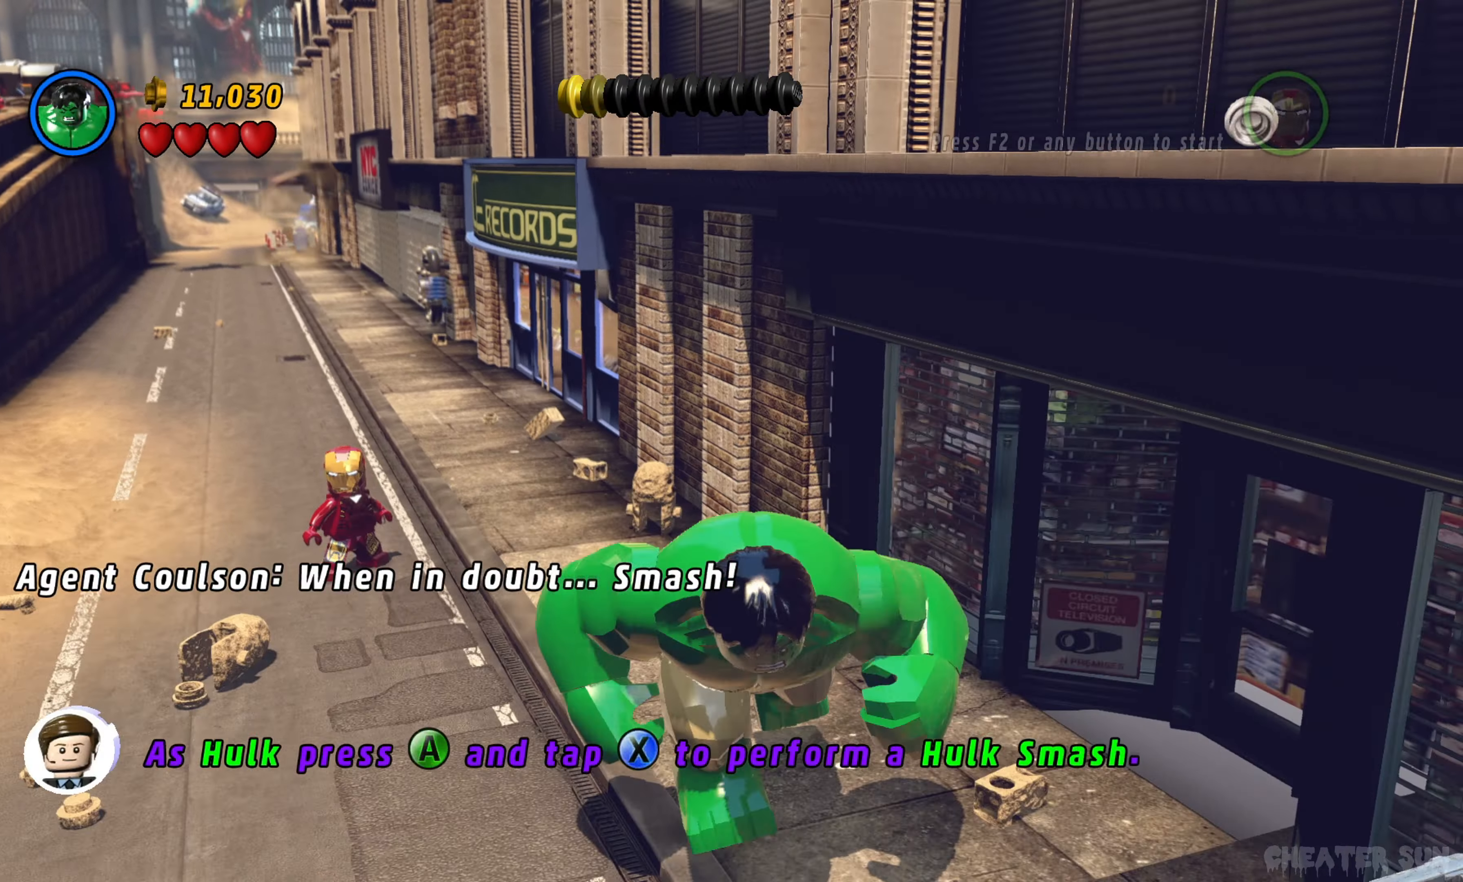
{"dt_ms": 500, "buttons": ["Y"], "left_stick": "right", "right_stick": "center", "events": [[250, "left_stick", "up-left"], [367, "left_stick", "up-right"], [434, "Y", "down"], [434, "left_stick", "right"]]}
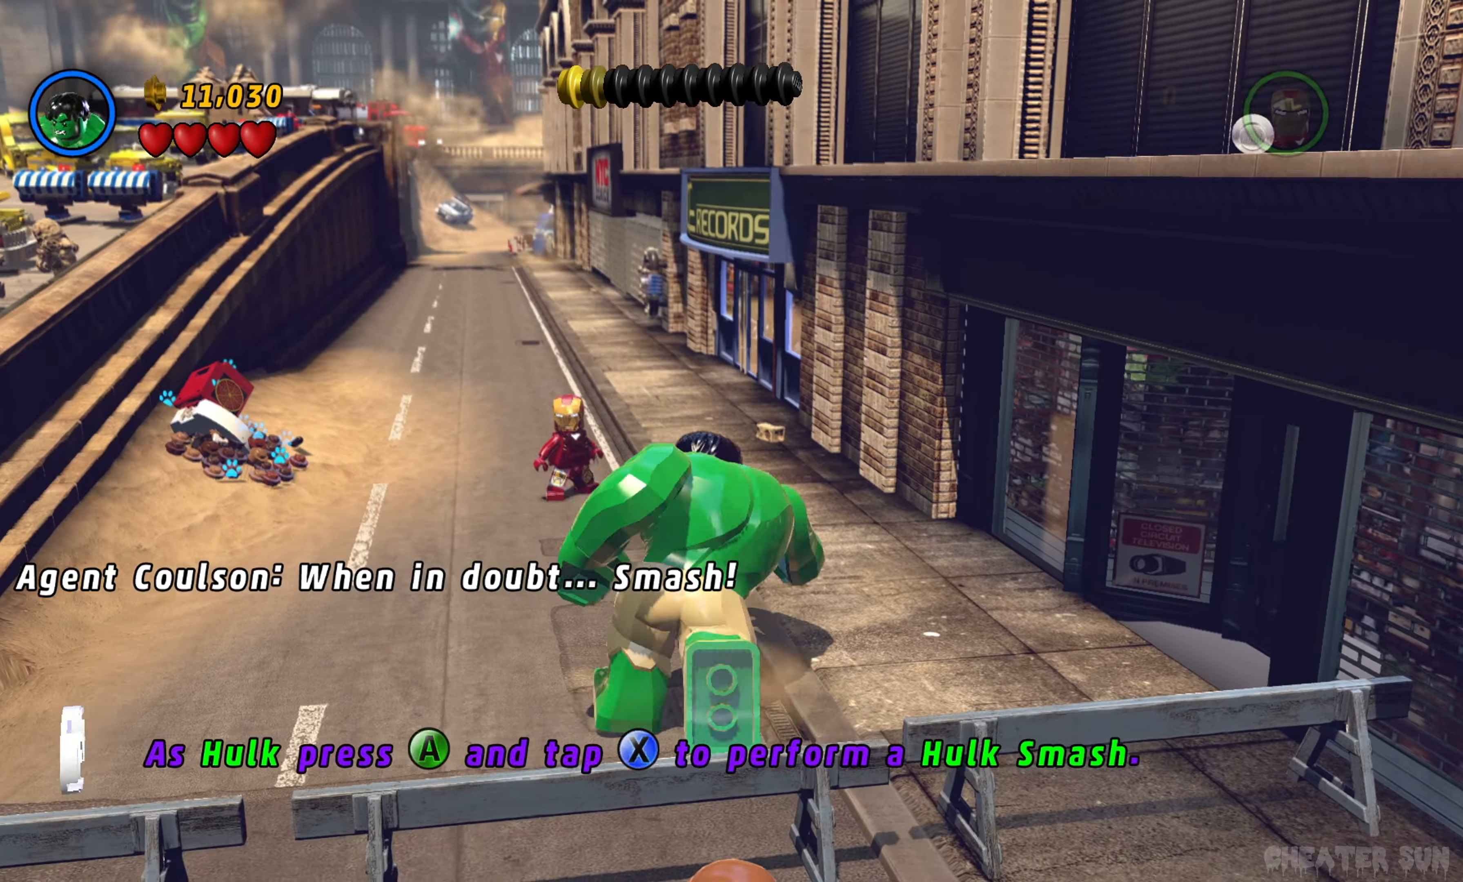
{"dt_ms": 500, "buttons": ["A"], "left_stick": "down-right", "right_stick": "center", "events": [[34, "Y", "up"], [100, "left_stick", "down-right"], [234, "A", "down"], [367, "A", "up"], [450, "A", "down"]]}
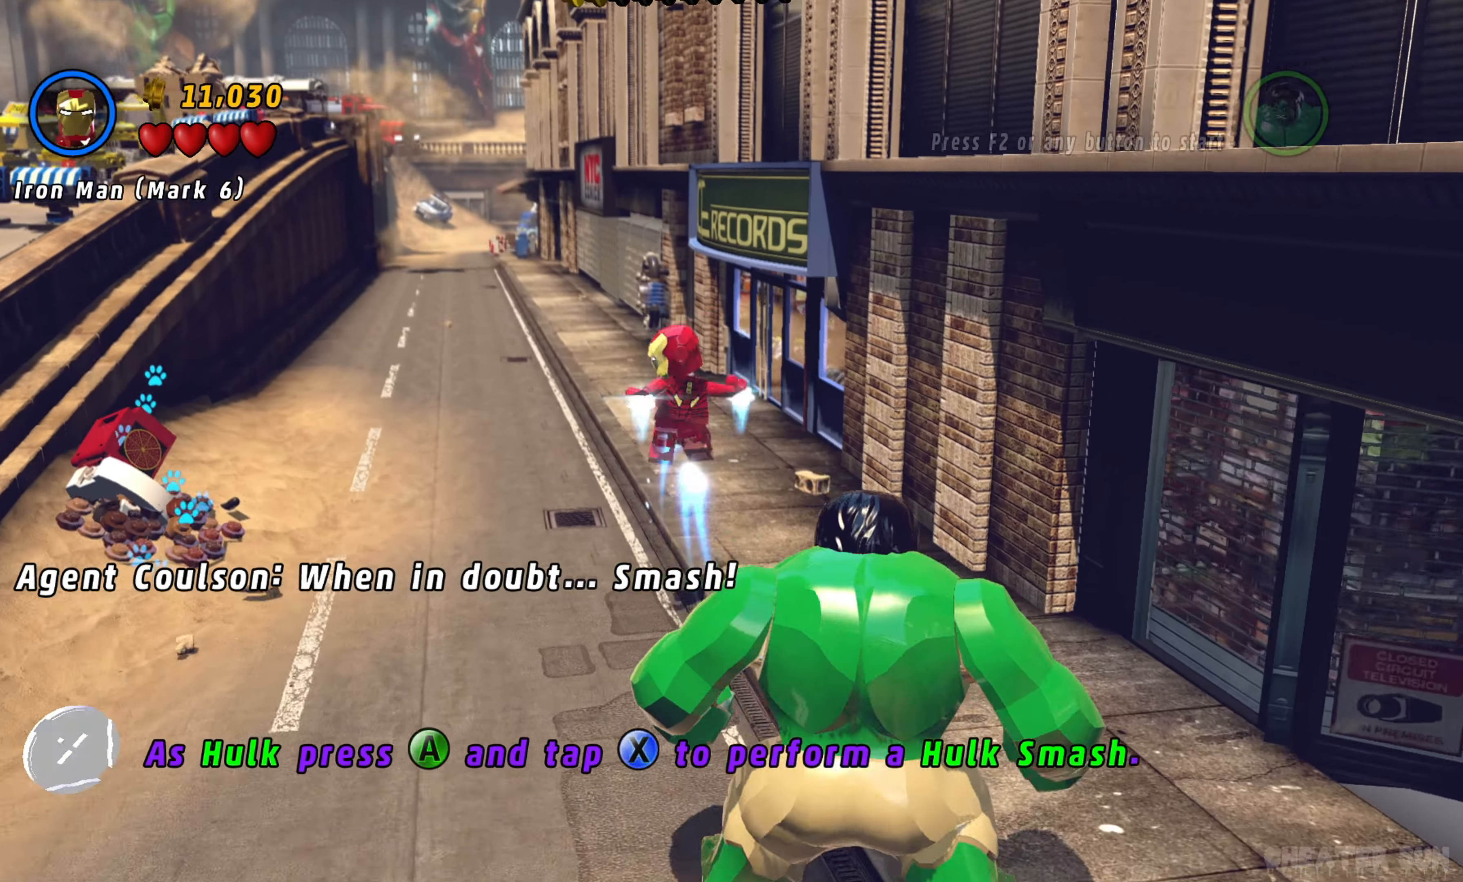
{"dt_ms": 500, "buttons": ["A"], "left_stick": "down-right", "right_stick": "center", "events": [[84, "A", "up"], [150, "A", "down"]]}
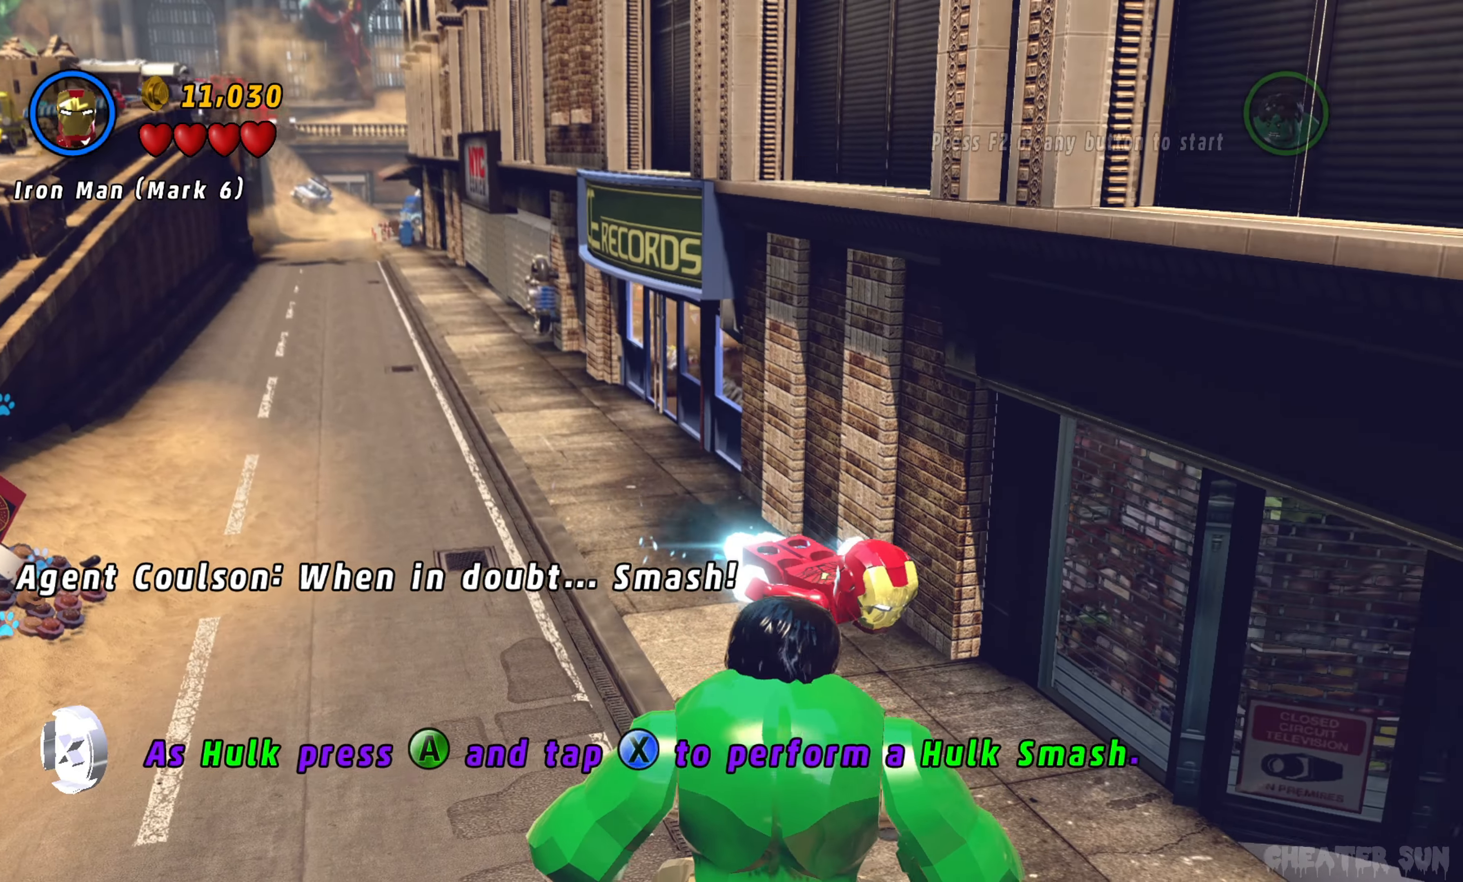
{"dt_ms": 500, "buttons": [], "left_stick": "left", "right_stick": "center", "events": [[300, "left_stick", "down-left"], [417, "left_stick", "left"], [467, "A", "up"]]}